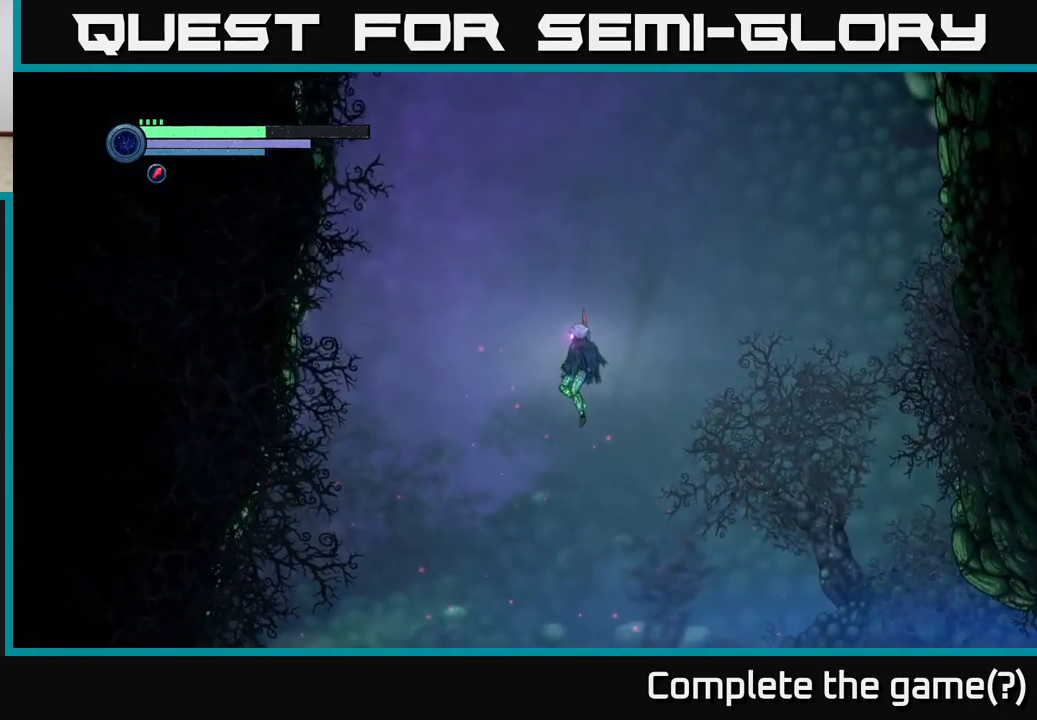
Gameplay with a controller (Xbox layout); each line is a JSON object with the inputs held at the frame after it. "events" lists button and stick changes between this image and that frame as [ms after this image, input, new state], when the widget could be followed in between. Not read: R1.
{"buttons": ["A"], "left_stick": "left", "right_stick": "center", "events": []}
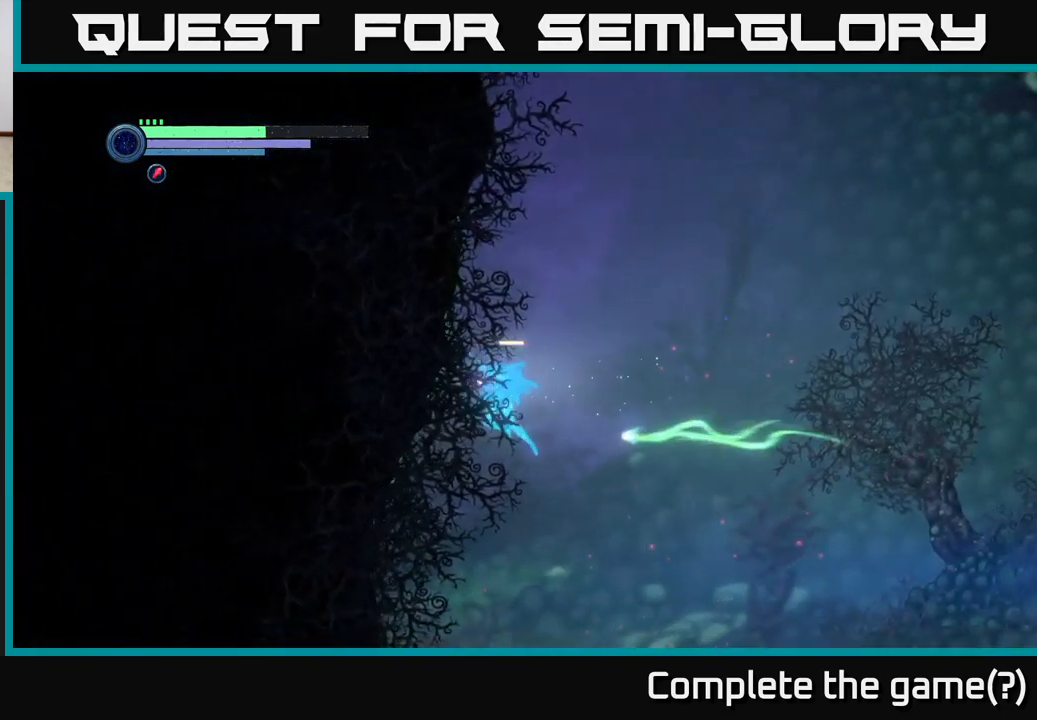
{"buttons": [], "left_stick": "left", "right_stick": "center", "events": [[150, "A", "up"]]}
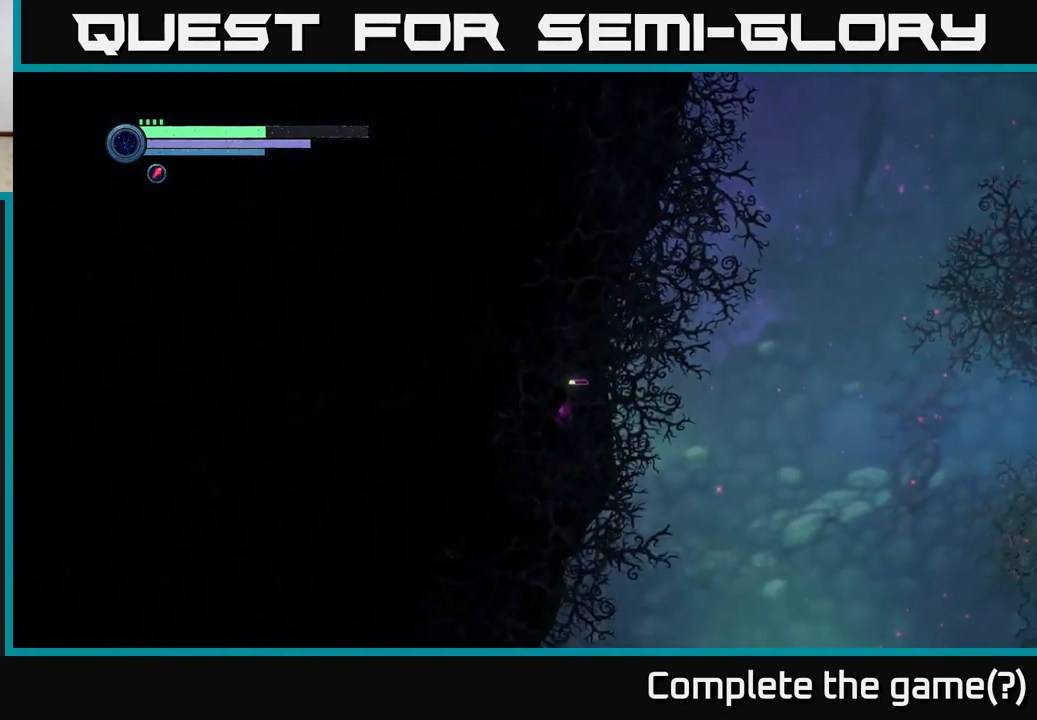
{"buttons": [], "left_stick": "left", "right_stick": "center", "events": []}
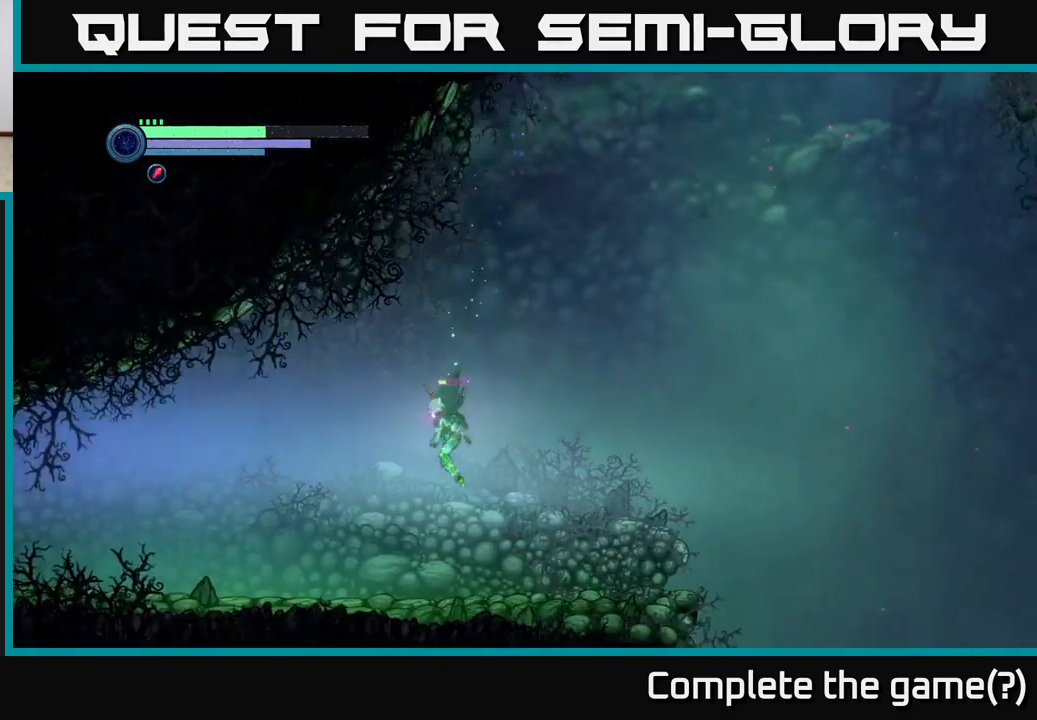
{"buttons": [], "left_stick": "center", "right_stick": "center", "events": [[450, "left_stick", "center"]]}
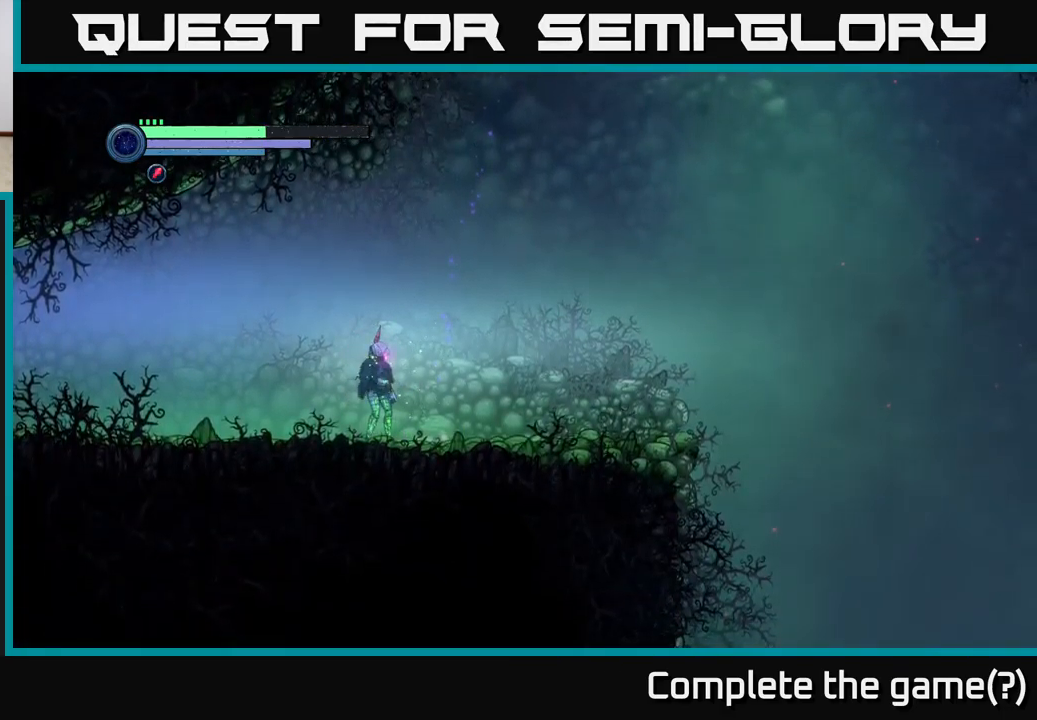
{"buttons": [], "left_stick": "center", "right_stick": "center", "events": [[17, "left_stick", "right"], [217, "left_stick", "center"], [267, "SELECT", "down"], [467, "SELECT", "up"]]}
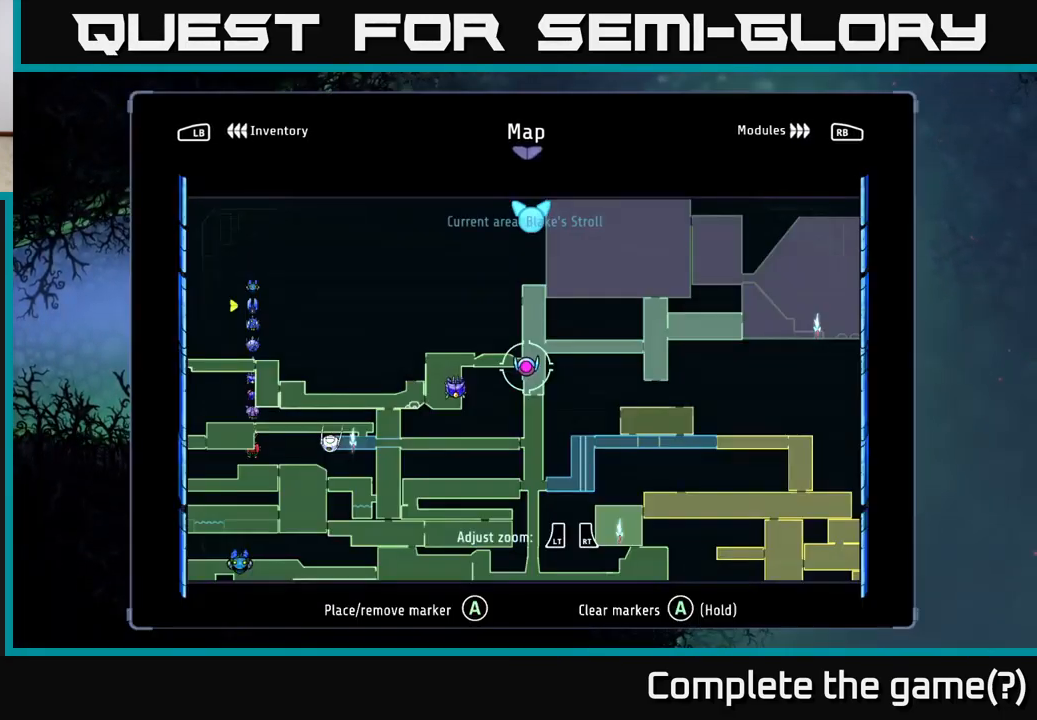
{"buttons": [], "left_stick": "center", "right_stick": "center", "events": []}
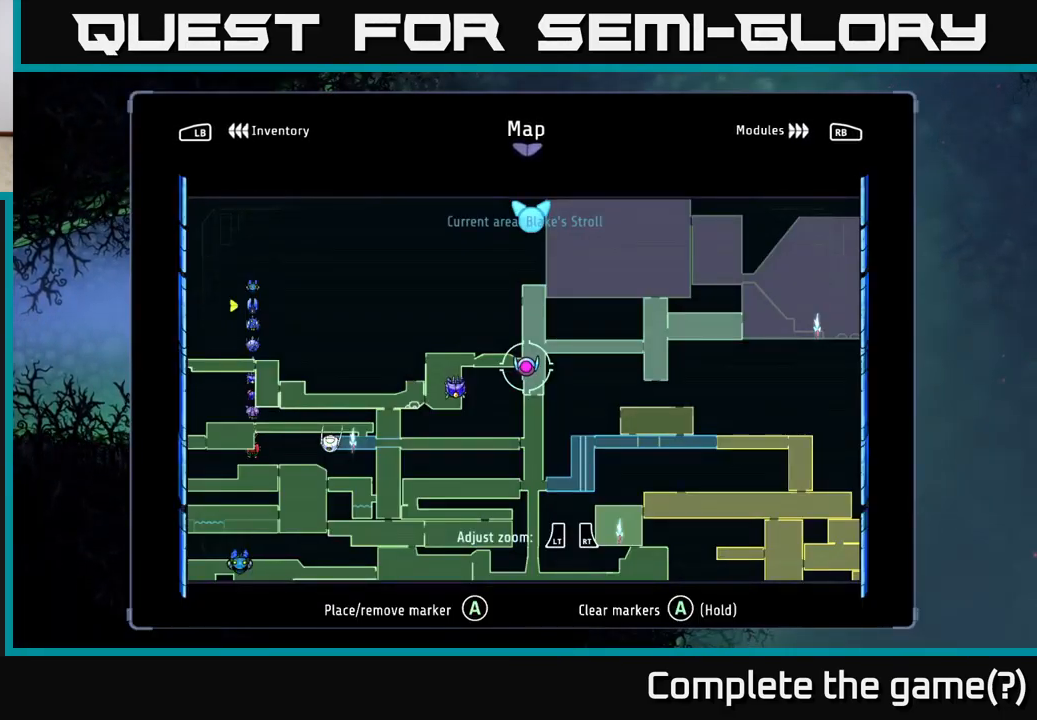
{"buttons": [], "left_stick": "up", "right_stick": "center", "events": [[100, "left_stick", "up"]]}
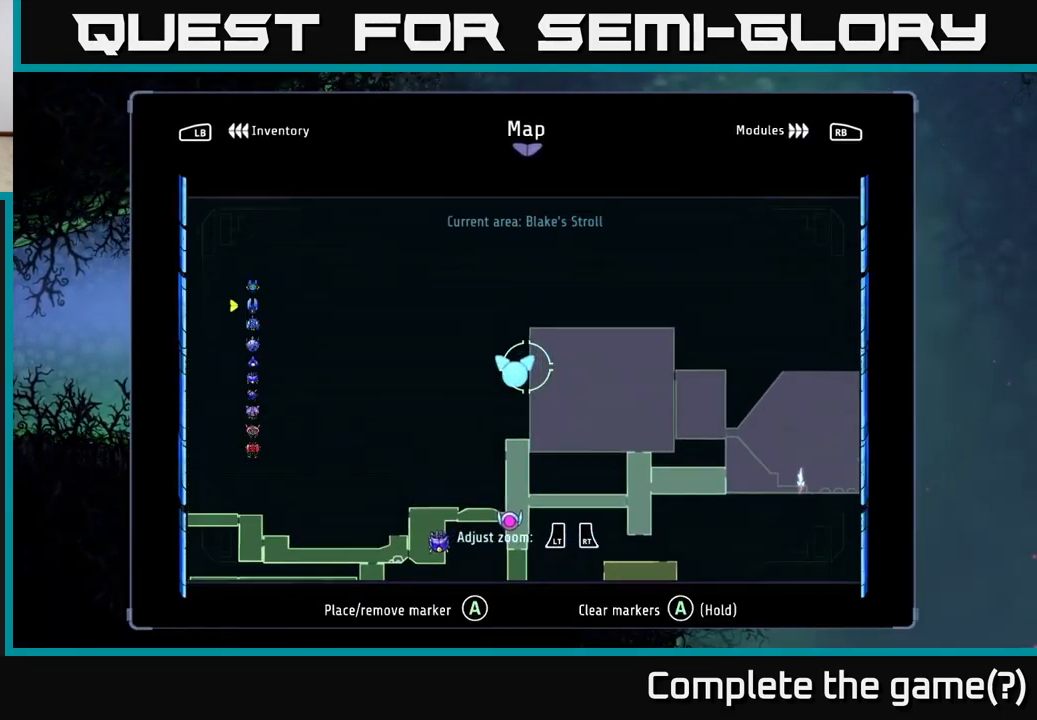
{"buttons": [], "left_stick": "center", "right_stick": "center", "events": [[83, "left_stick", "center"]]}
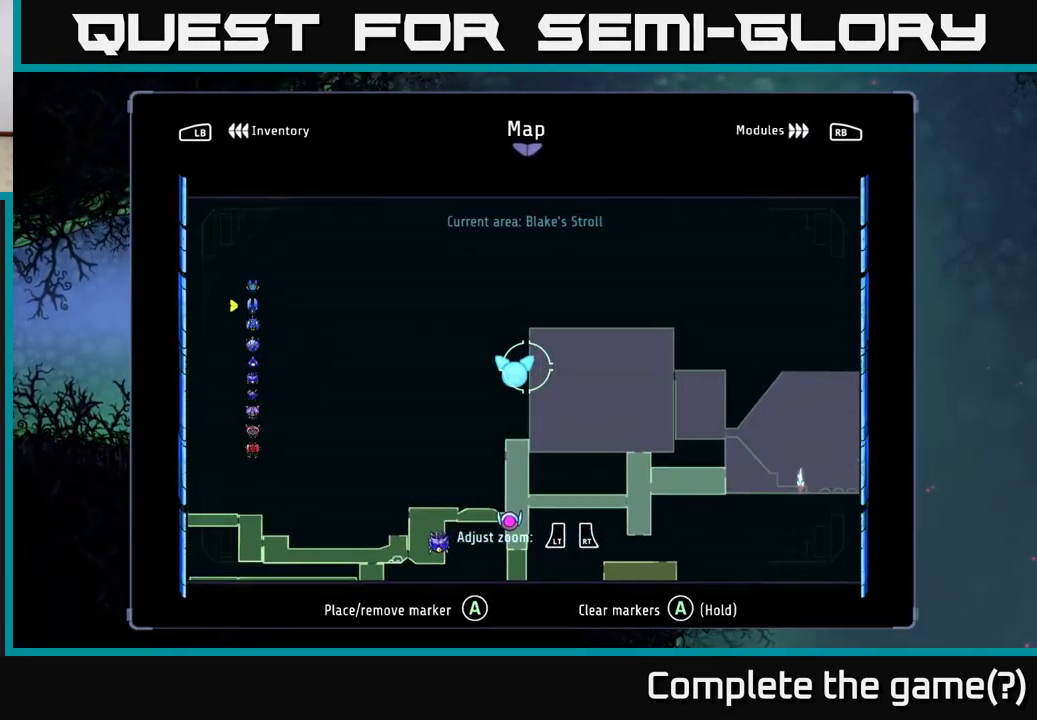
{"buttons": [], "left_stick": "down", "right_stick": "center", "events": [[333, "left_stick", "down"]]}
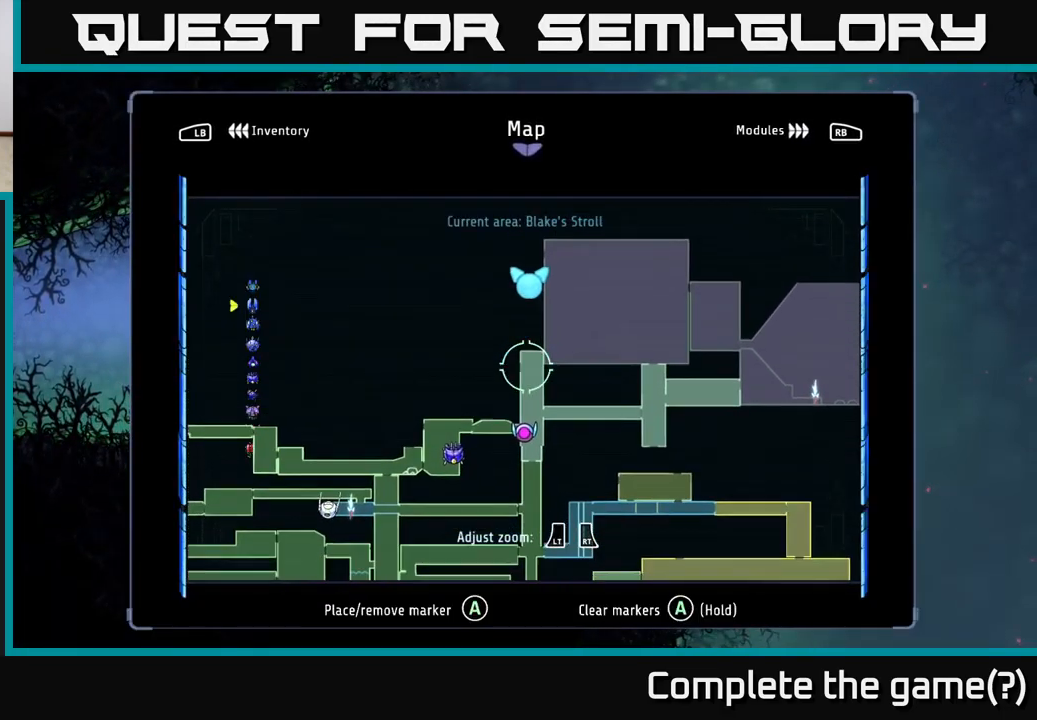
{"buttons": ["SELECT"], "left_stick": "center", "right_stick": "center", "events": [[83, "left_stick", "center"], [483, "SELECT", "down"]]}
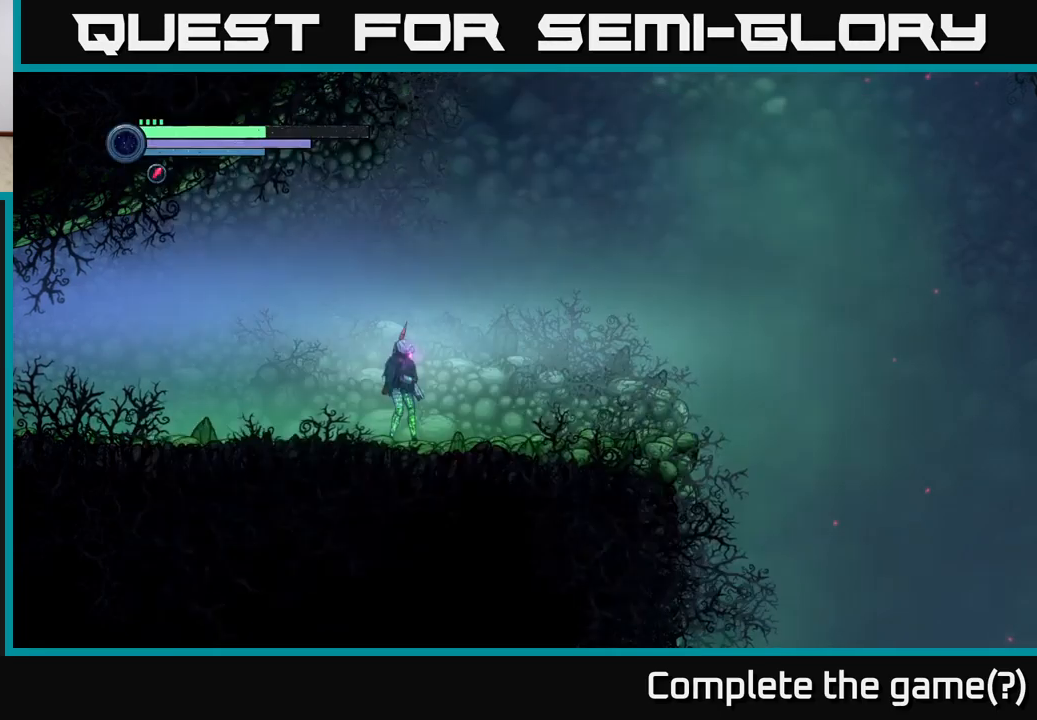
{"buttons": ["R2"], "left_stick": "left", "right_stick": "center", "events": [[50, "SELECT", "up"], [200, "left_stick", "left"], [317, "R2", "down"]]}
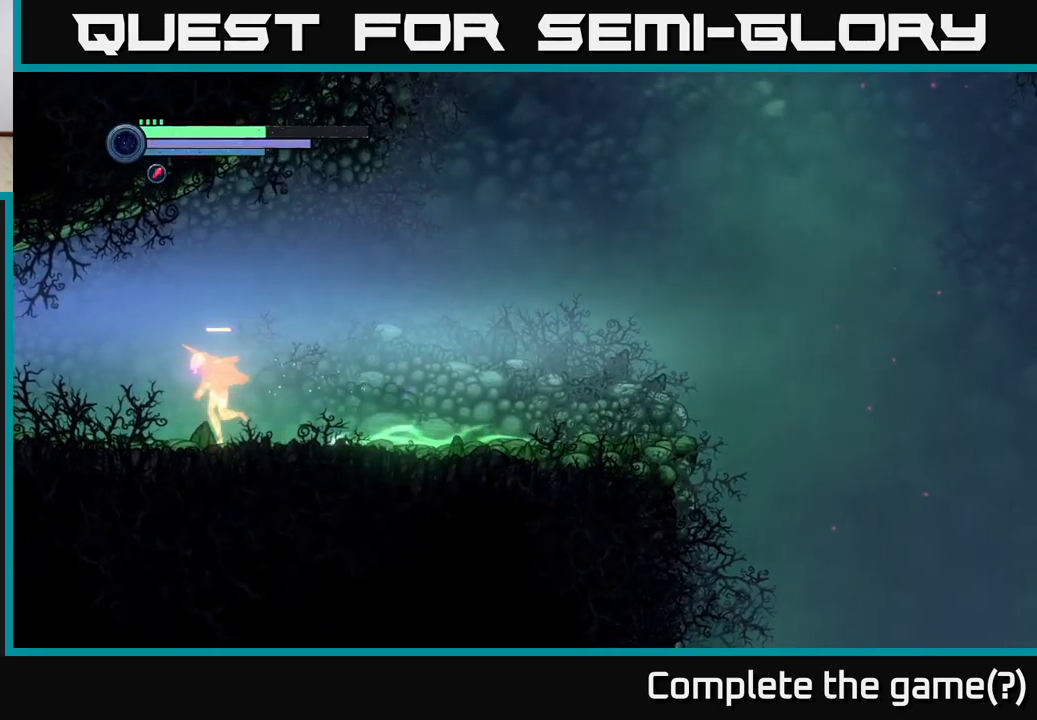
{"buttons": ["R2"], "left_stick": "left", "right_stick": "center", "events": []}
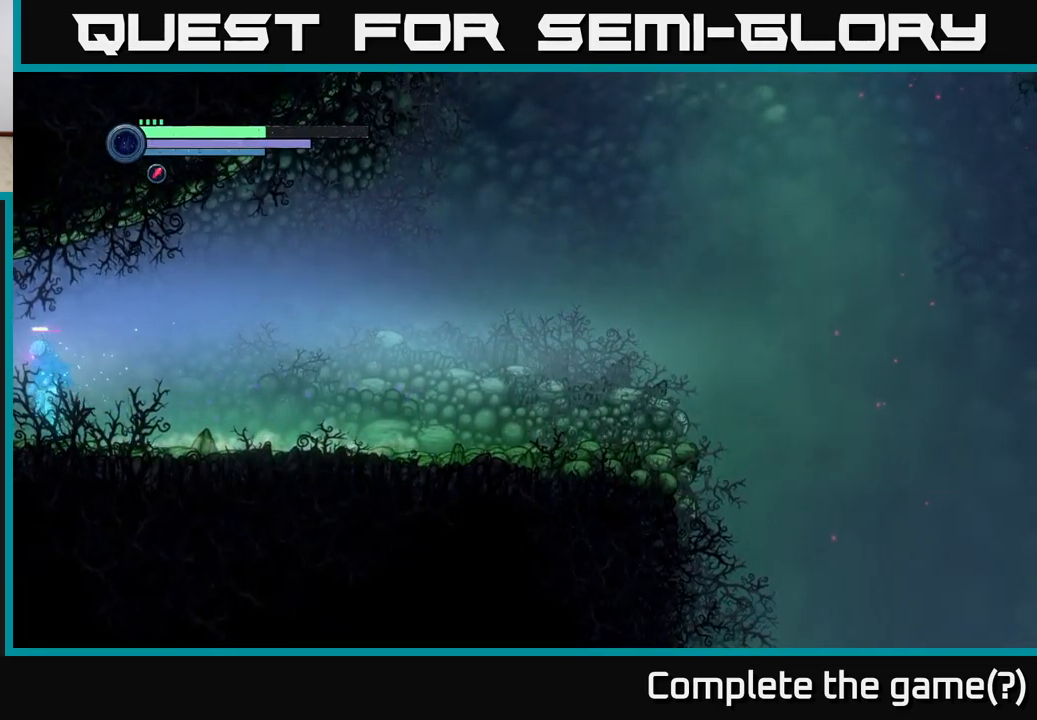
{"buttons": ["R2"], "left_stick": "left", "right_stick": "center", "events": []}
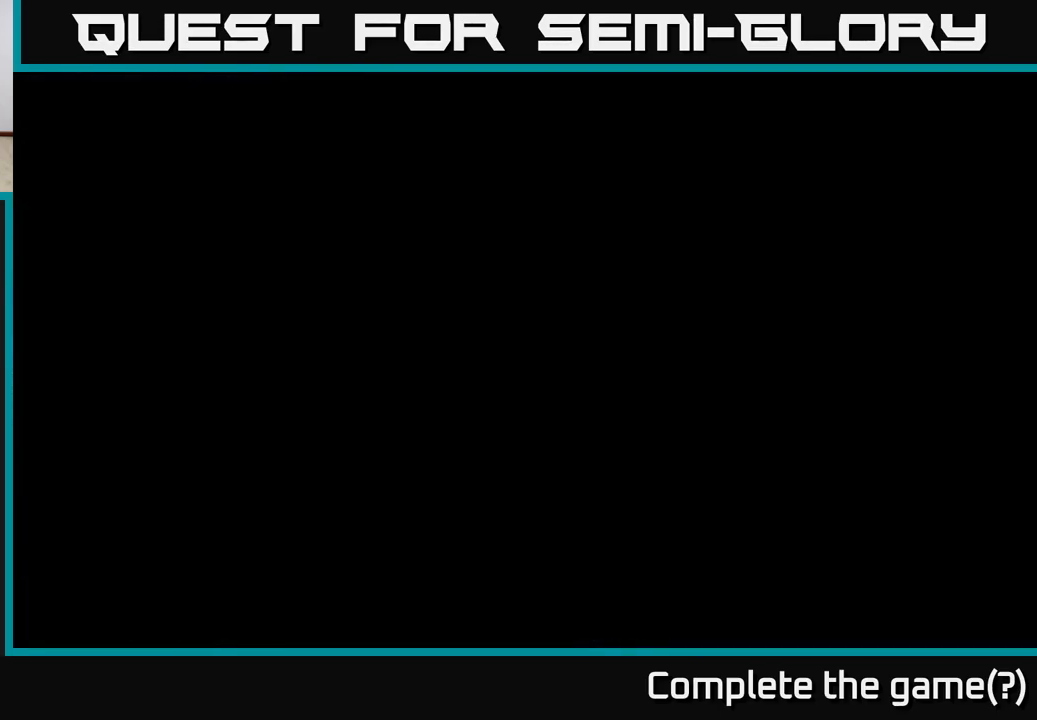
{"buttons": ["R2"], "left_stick": "left", "right_stick": "center", "events": []}
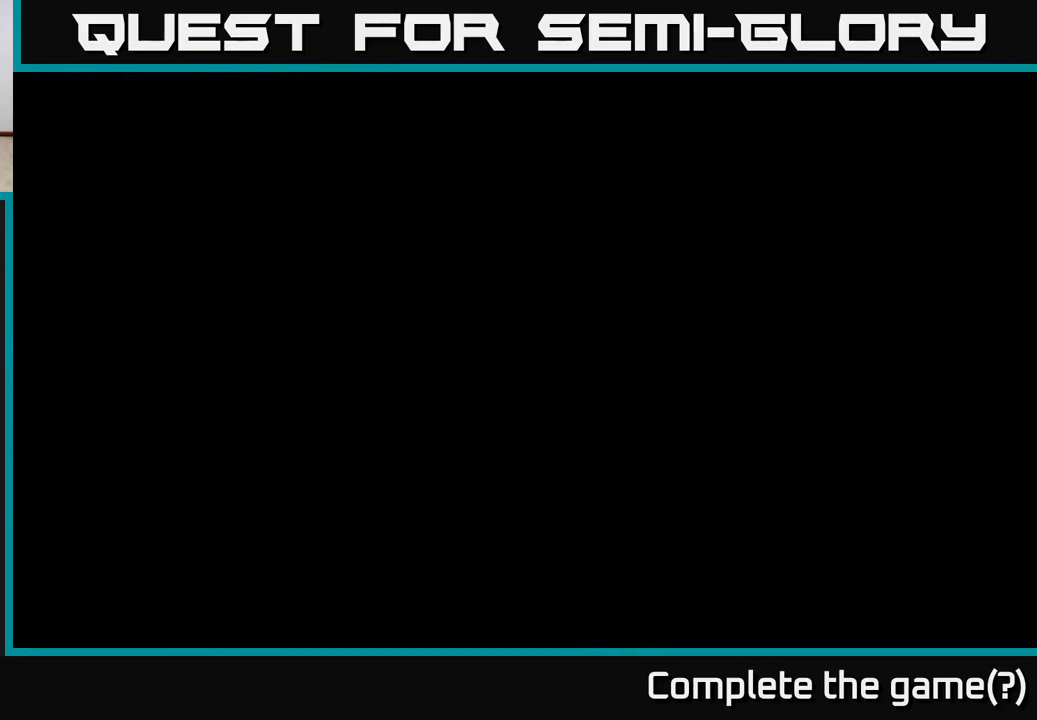
{"buttons": ["R2"], "left_stick": "left", "right_stick": "center", "events": []}
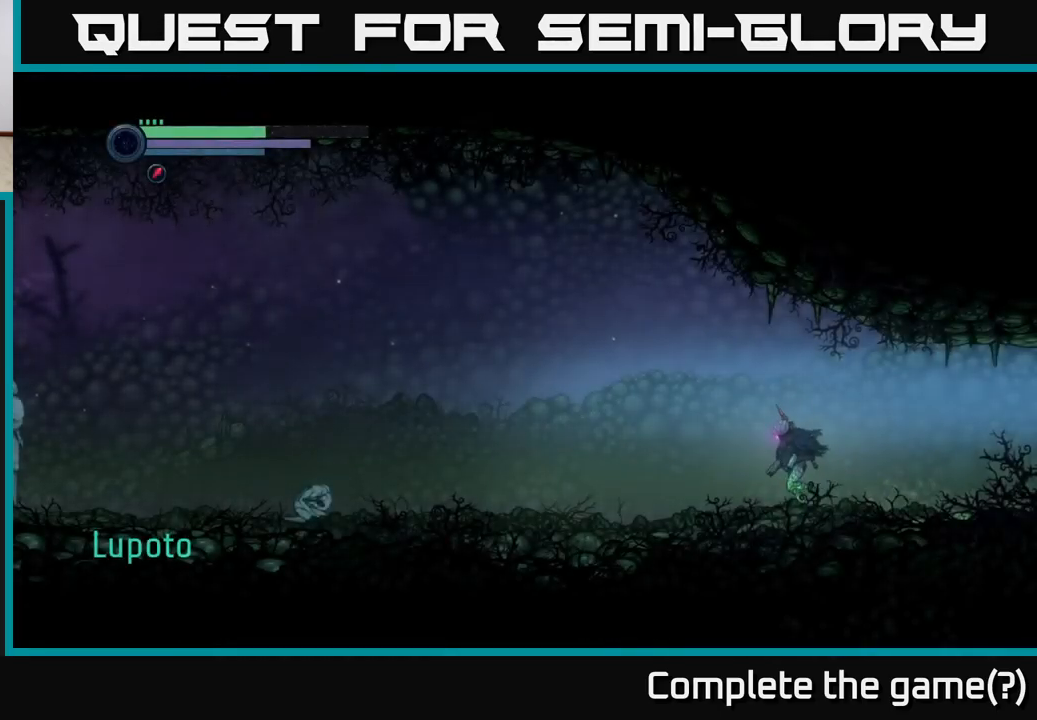
{"buttons": ["R2"], "left_stick": "left", "right_stick": "center", "events": []}
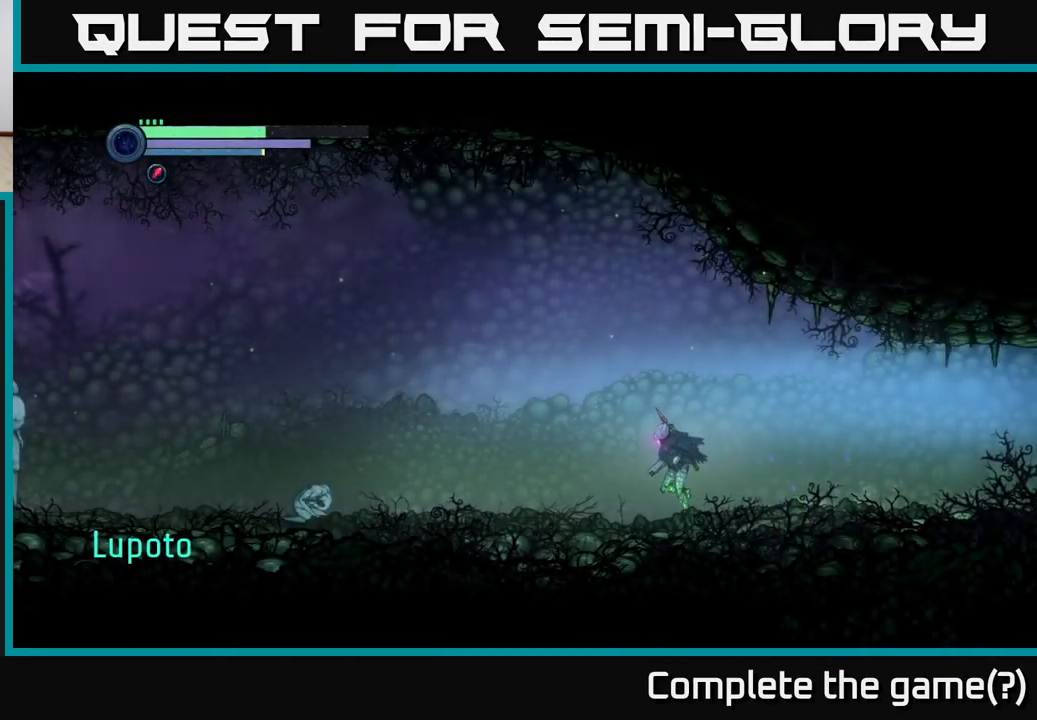
{"buttons": ["R2"], "left_stick": "left", "right_stick": "center", "events": []}
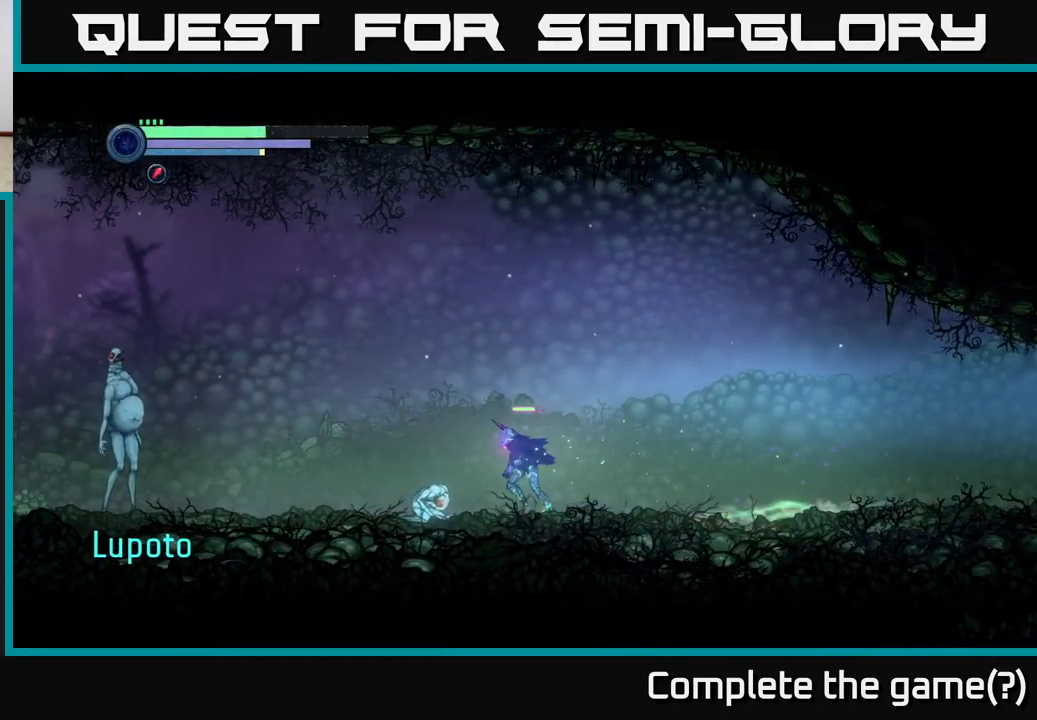
{"buttons": [], "left_stick": "left", "right_stick": "center", "events": [[200, "R2", "up"]]}
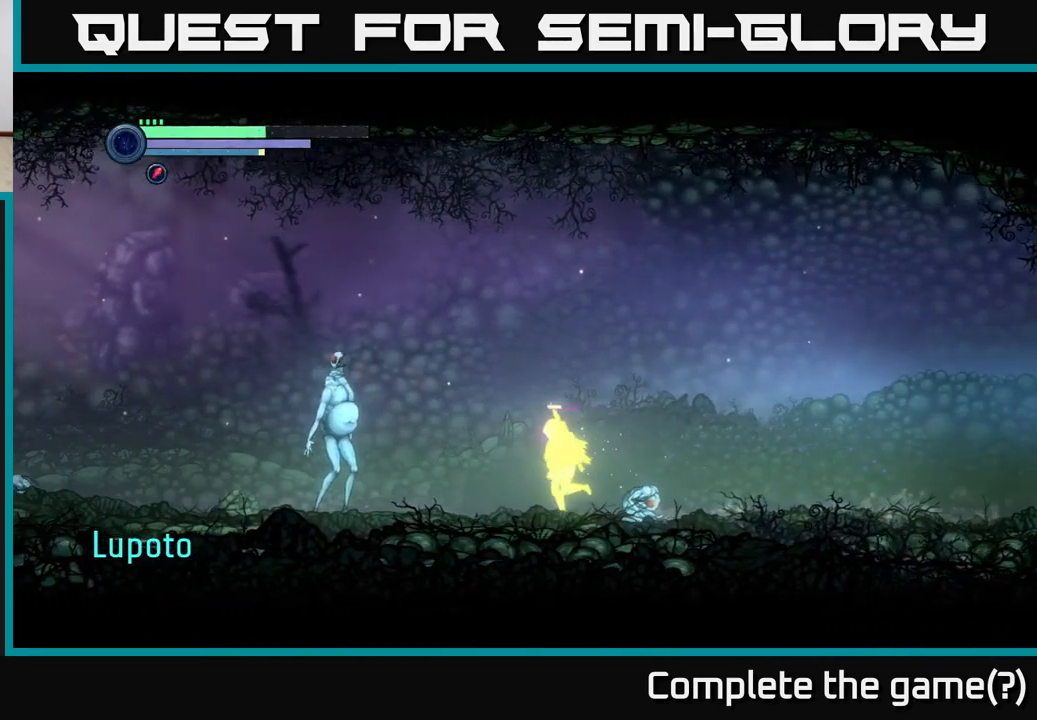
{"buttons": ["Y", "L2"], "left_stick": "left", "right_stick": "center", "events": [[100, "L2", "down"], [184, "Y", "down"], [284, "Y", "up"], [350, "Y", "down"], [434, "Y", "up"], [500, "Y", "down"]]}
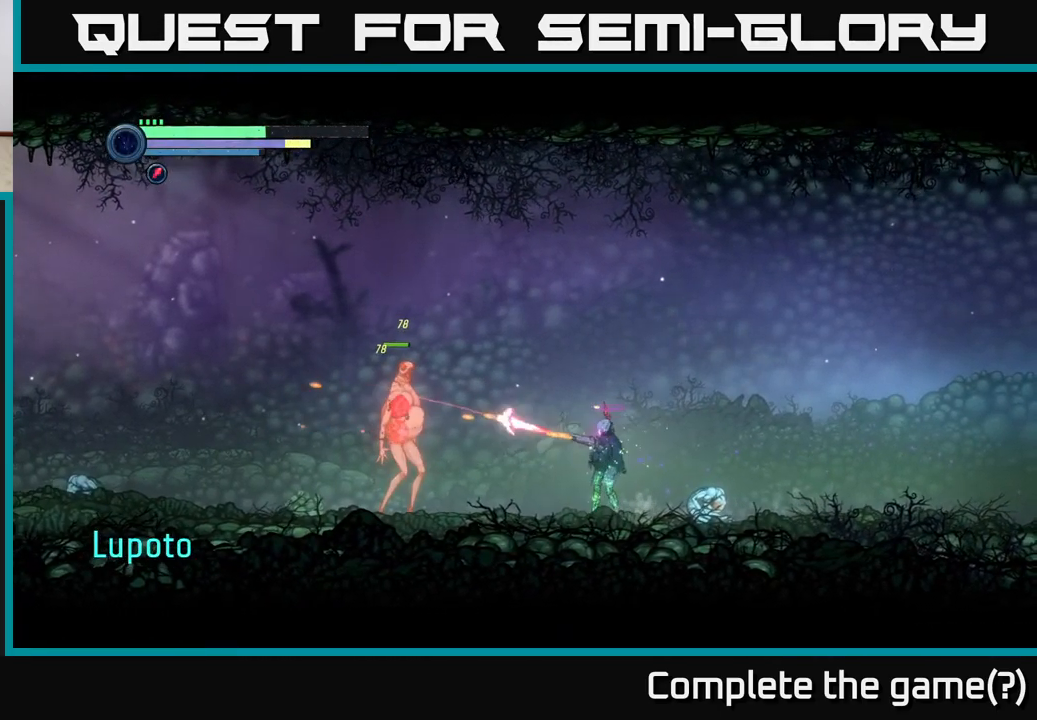
{"buttons": ["Y", "L2"], "left_stick": "left", "right_stick": "center", "events": [[84, "Y", "up"], [150, "Y", "down"], [234, "Y", "up"], [317, "Y", "down"], [401, "Y", "up"], [467, "Y", "down"]]}
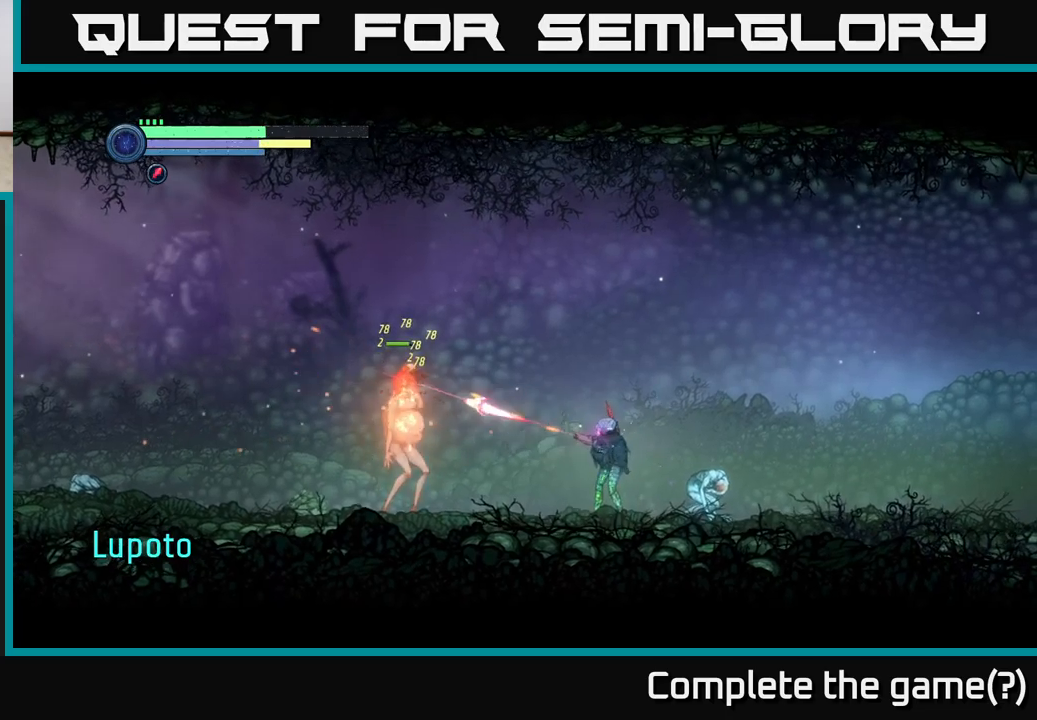
{"buttons": [], "left_stick": "left", "right_stick": "center", "events": [[50, "Y", "up"], [166, "X", "down"], [266, "X", "up"], [333, "X", "down"], [383, "L2", "up"], [450, "X", "up"]]}
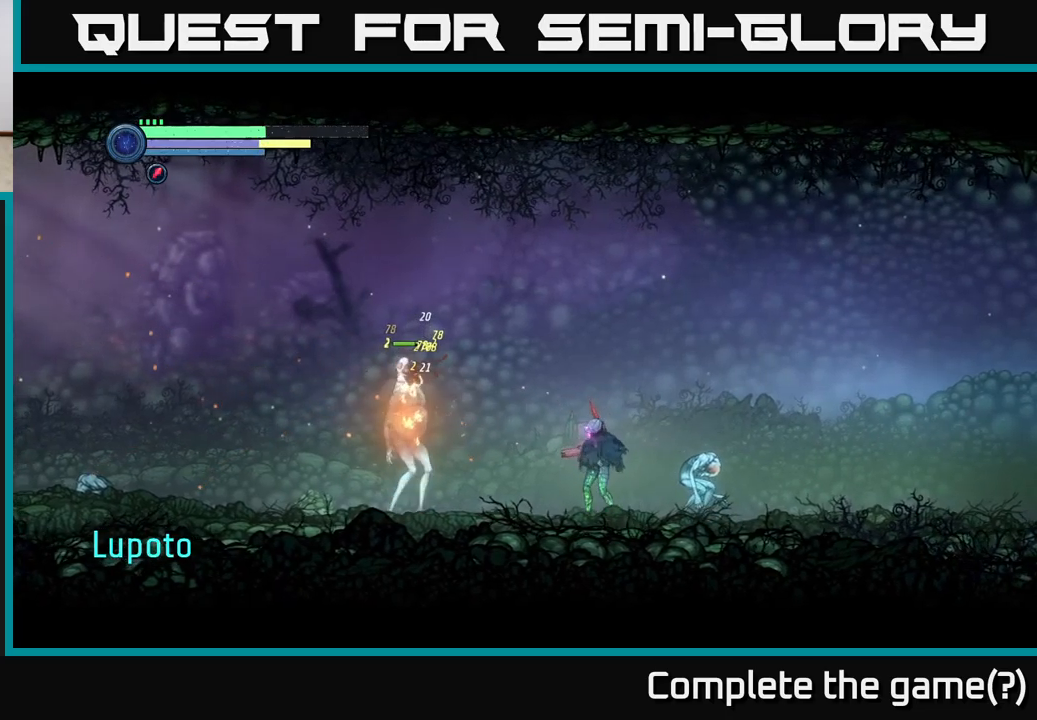
{"buttons": [], "left_stick": "right", "right_stick": "center", "events": [[16, "left_stick", "center"], [200, "DPAD_LEFT", "down"], [316, "DPAD_LEFT", "up"], [483, "left_stick", "right"]]}
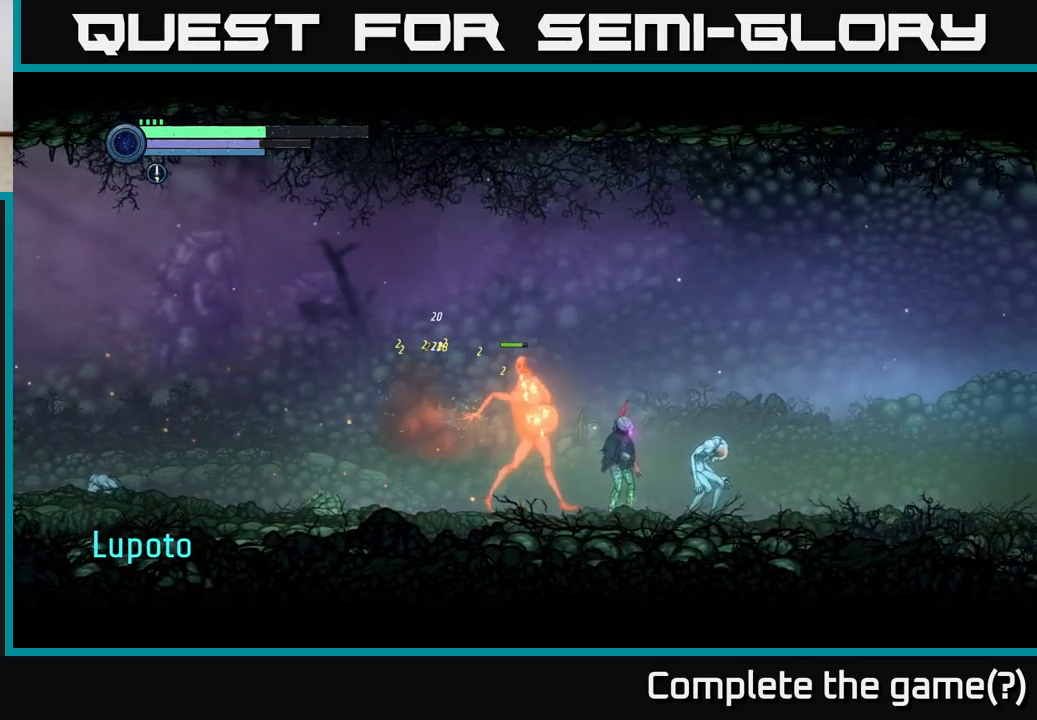
{"buttons": [], "left_stick": "left", "right_stick": "center", "events": [[50, "A", "down"], [400, "left_stick", "left"], [483, "A", "up"]]}
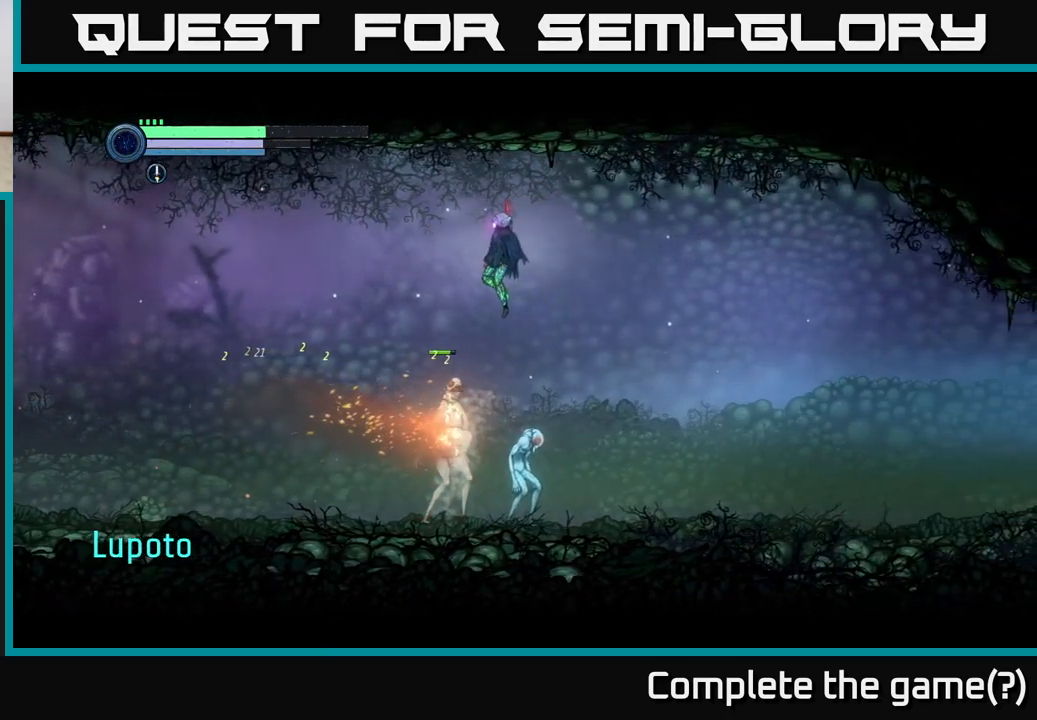
{"buttons": [], "left_stick": "left", "right_stick": "center", "events": [[50, "A", "down"], [166, "A", "up"]]}
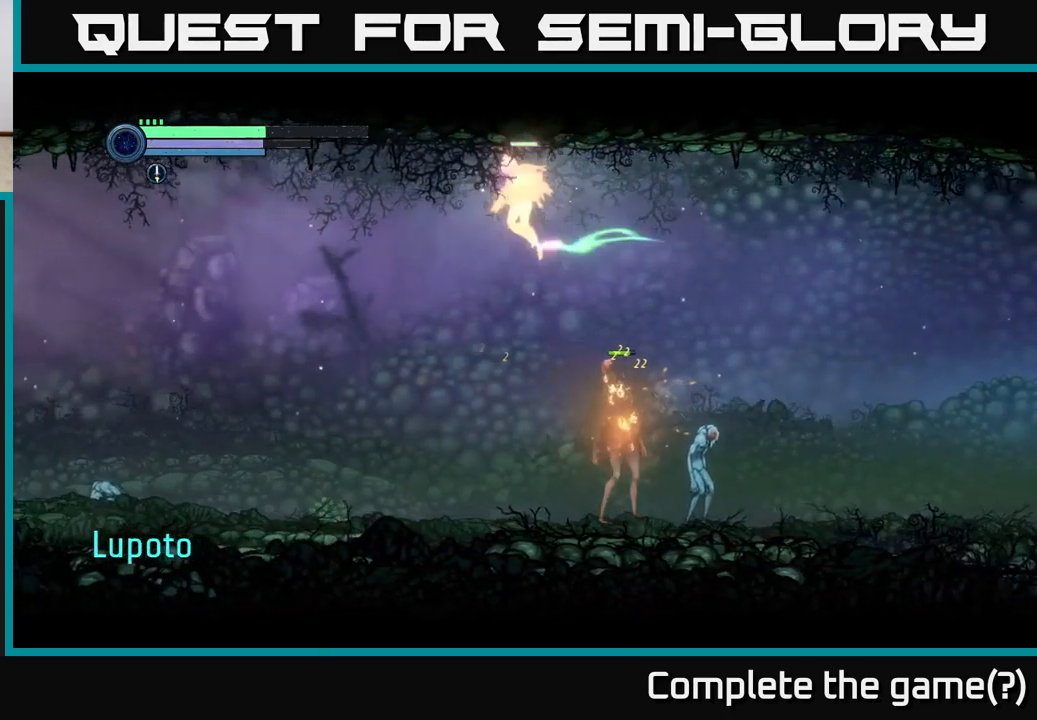
{"buttons": [], "left_stick": "left", "right_stick": "center", "events": []}
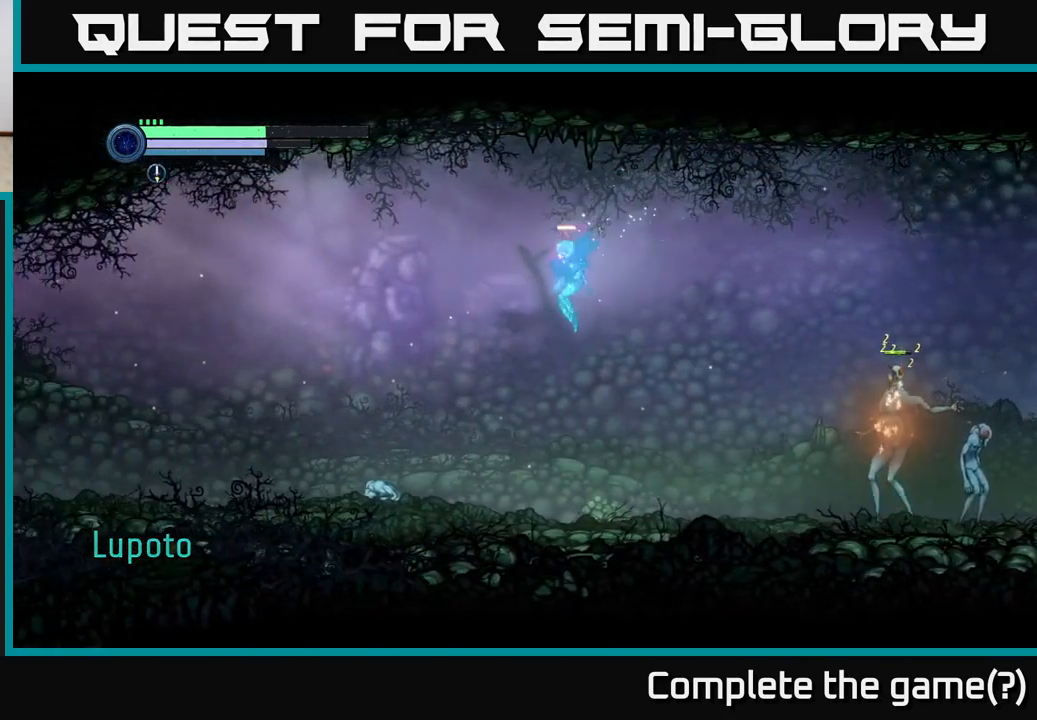
{"buttons": ["L2"], "left_stick": "right", "right_stick": "center", "events": [[166, "left_stick", "right"], [183, "L2", "down"], [333, "Y", "down"], [400, "Y", "up"]]}
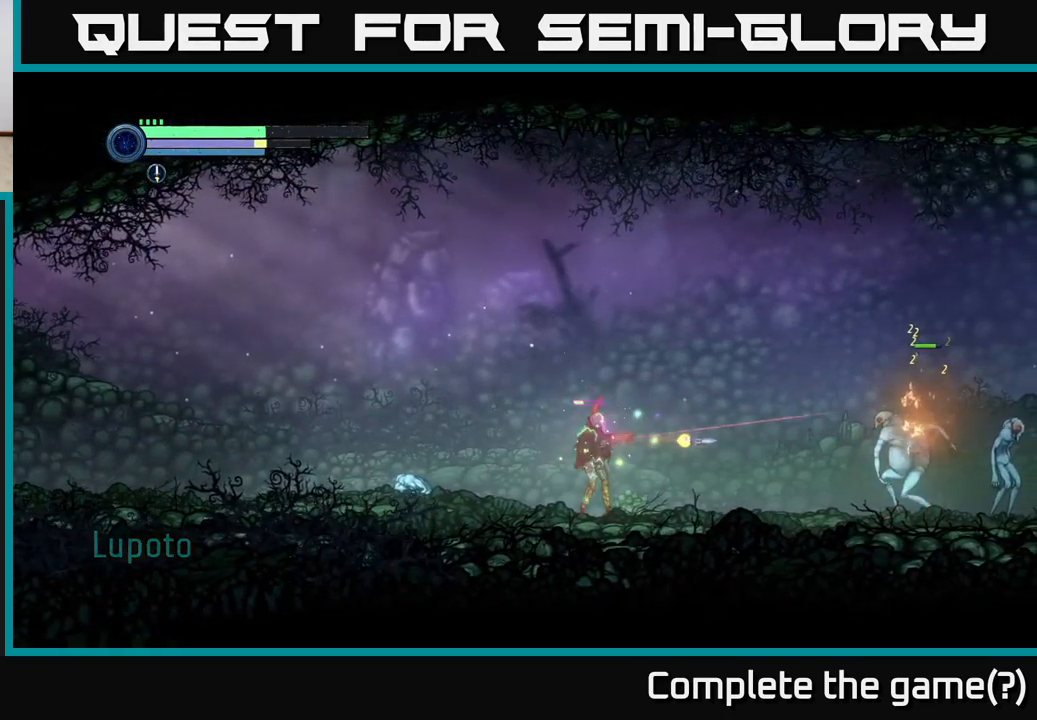
{"buttons": ["L2"], "left_stick": "right", "right_stick": "center", "events": [[216, "Y", "down"], [300, "Y", "up"]]}
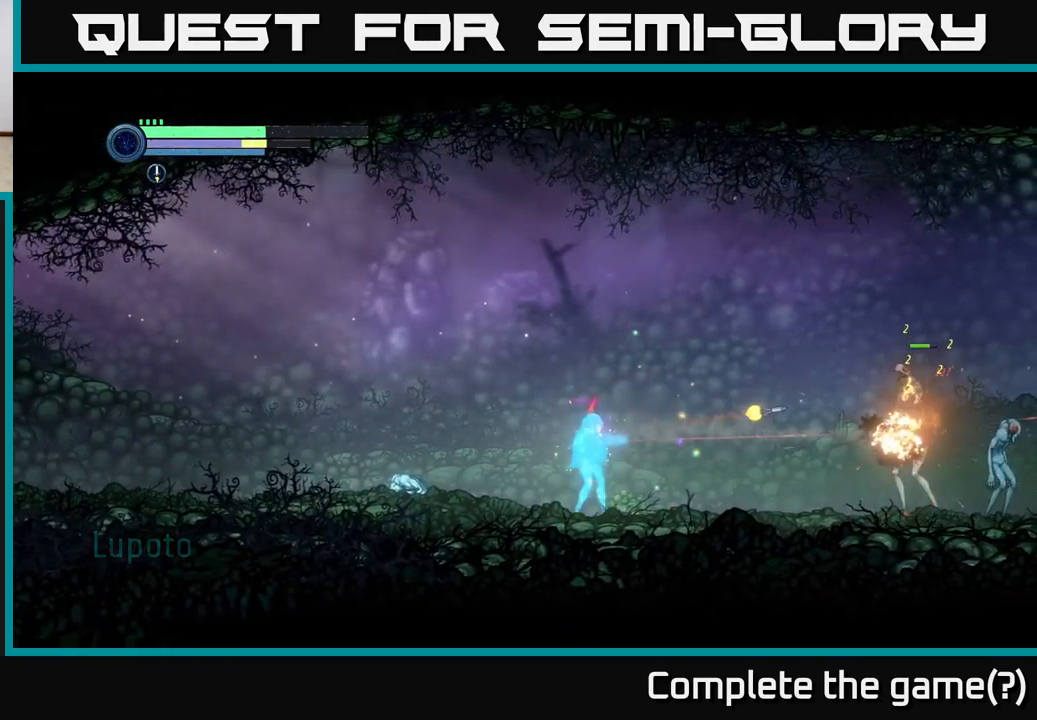
{"buttons": ["Y", "L2"], "left_stick": "right", "right_stick": "center", "events": [[66, "Y", "down"], [183, "Y", "up"], [416, "Y", "down"]]}
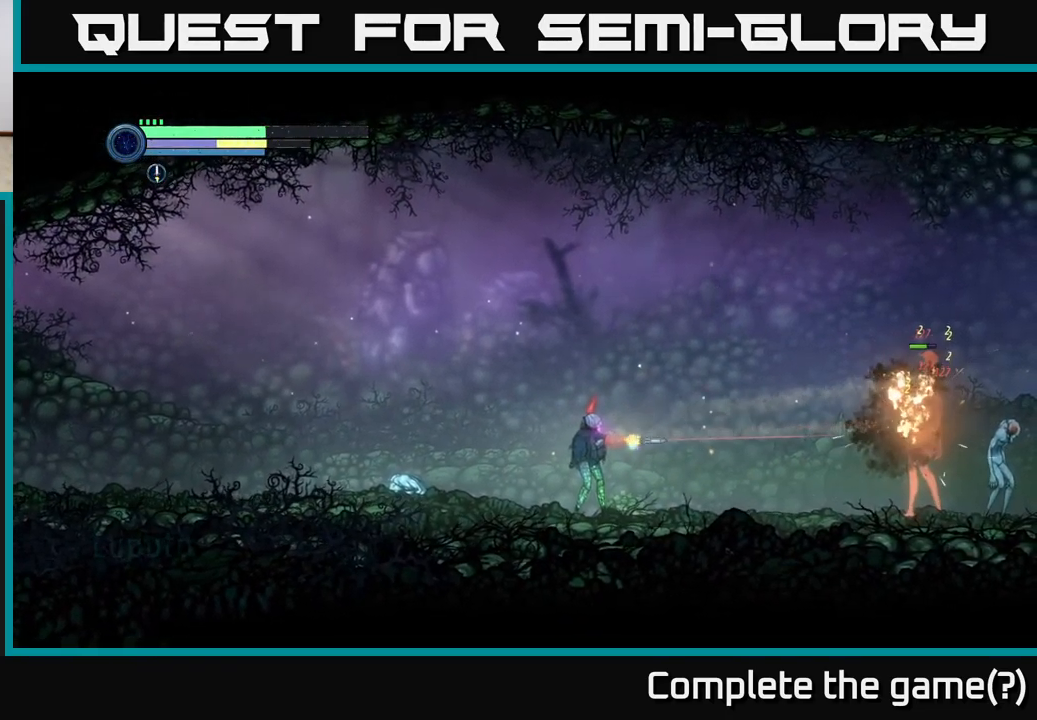
{"buttons": ["L2"], "left_stick": "right", "right_stick": "center", "events": [[33, "Y", "up"], [216, "Y", "down"], [366, "Y", "up"]]}
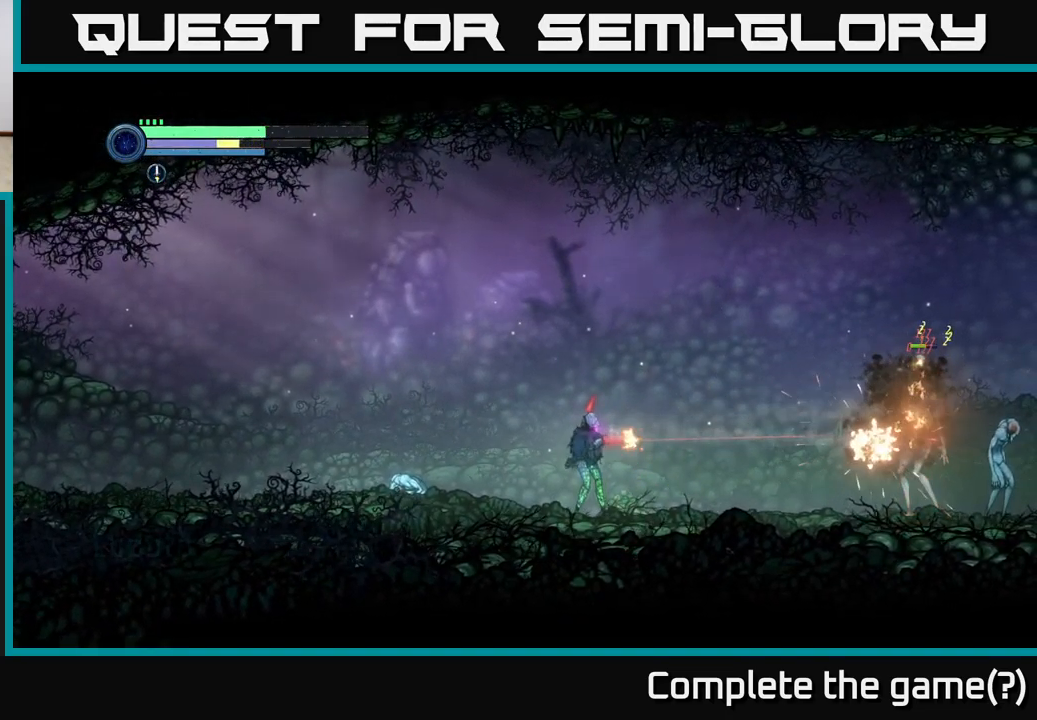
{"buttons": ["L2"], "left_stick": "right", "right_stick": "center", "events": [[16, "X", "down"], [150, "X", "up"], [233, "X", "down"], [317, "X", "up"], [400, "X", "down"], [467, "X", "up"]]}